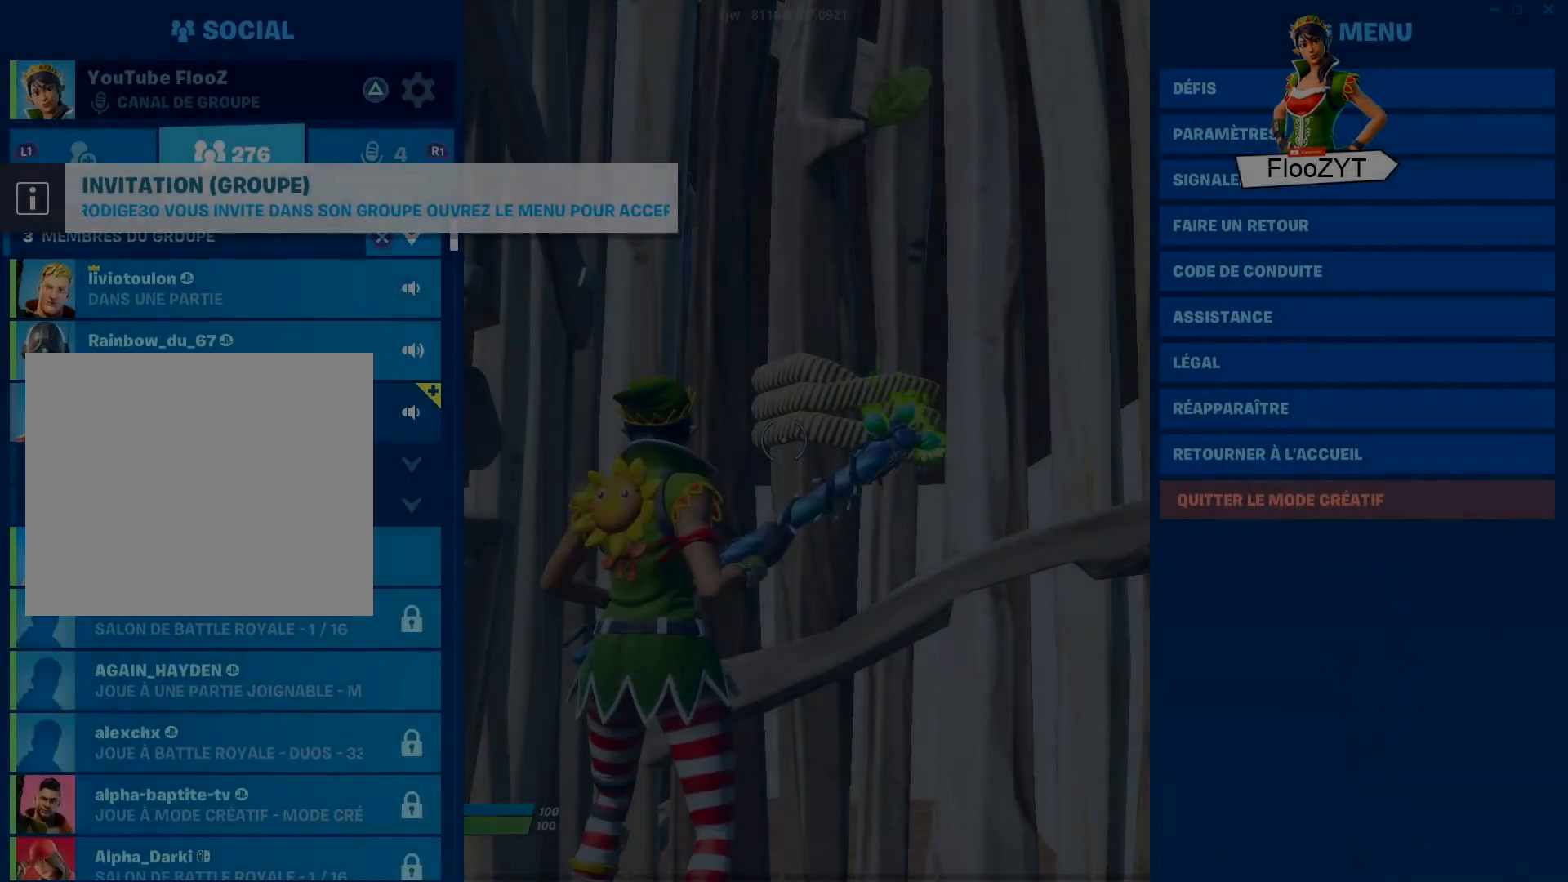
Gameplay with a controller (PlayStation layout); each line is a JSON object with the inputs held at the frame after it. "events" lists button and stick changes between this image and that frame as [ms after this image, input, new state], when the widget could be followed in between.
{"buttons": [], "left_stick": "center", "right_stick": "right", "events": [[84, "CIRCLE", "down"], [150, "CIRCLE", "up"], [351, "right_stick", "right"]]}
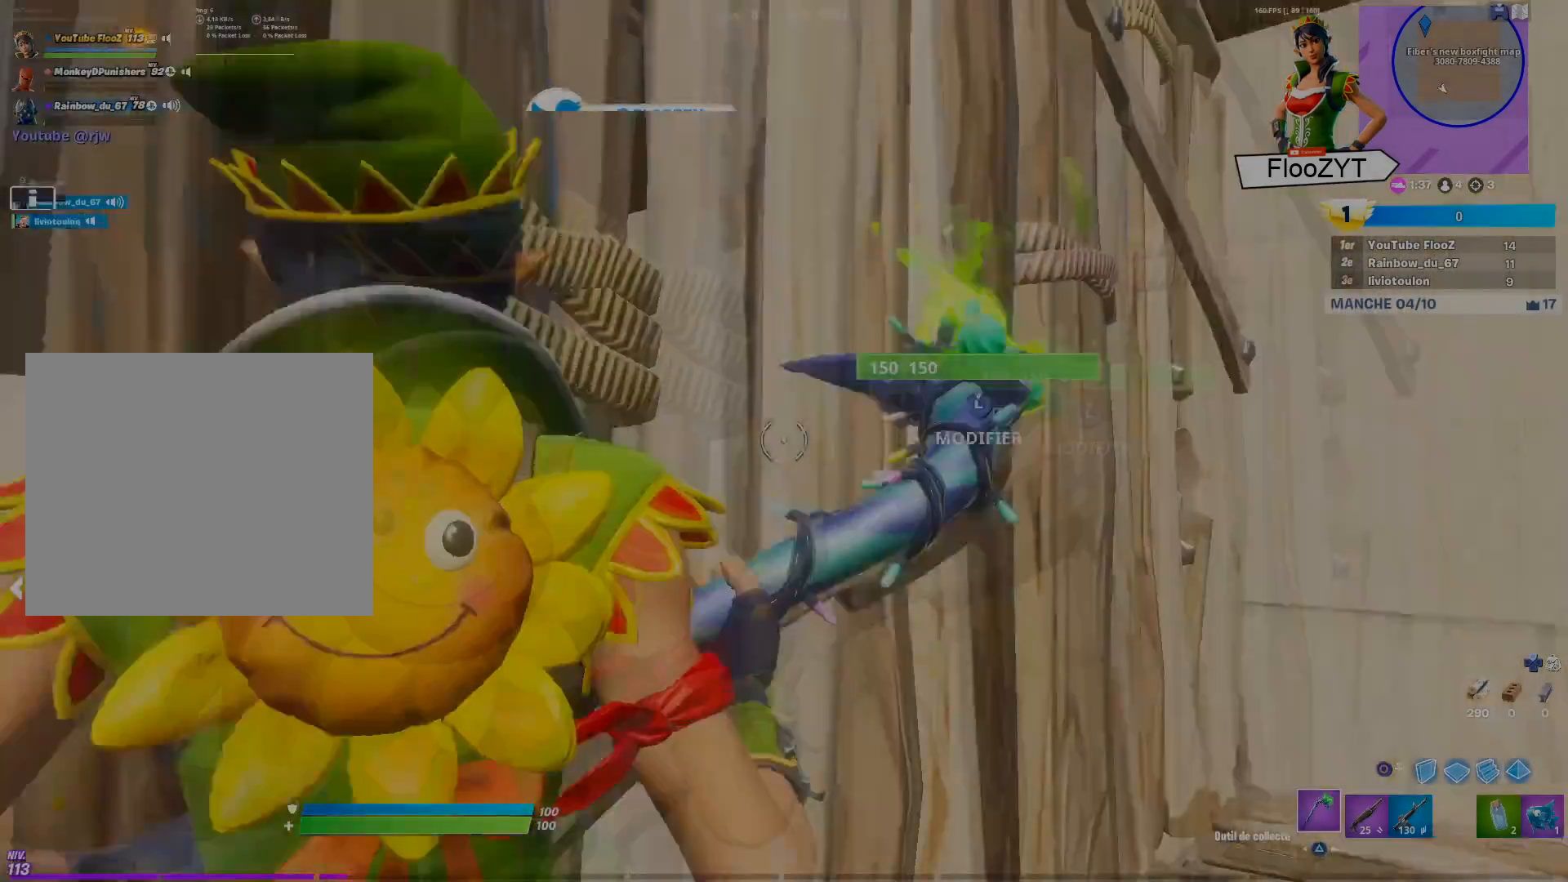
{"buttons": [], "left_stick": "center", "right_stick": "right", "events": [[166, "right_stick", "center"], [317, "right_stick", "right"]]}
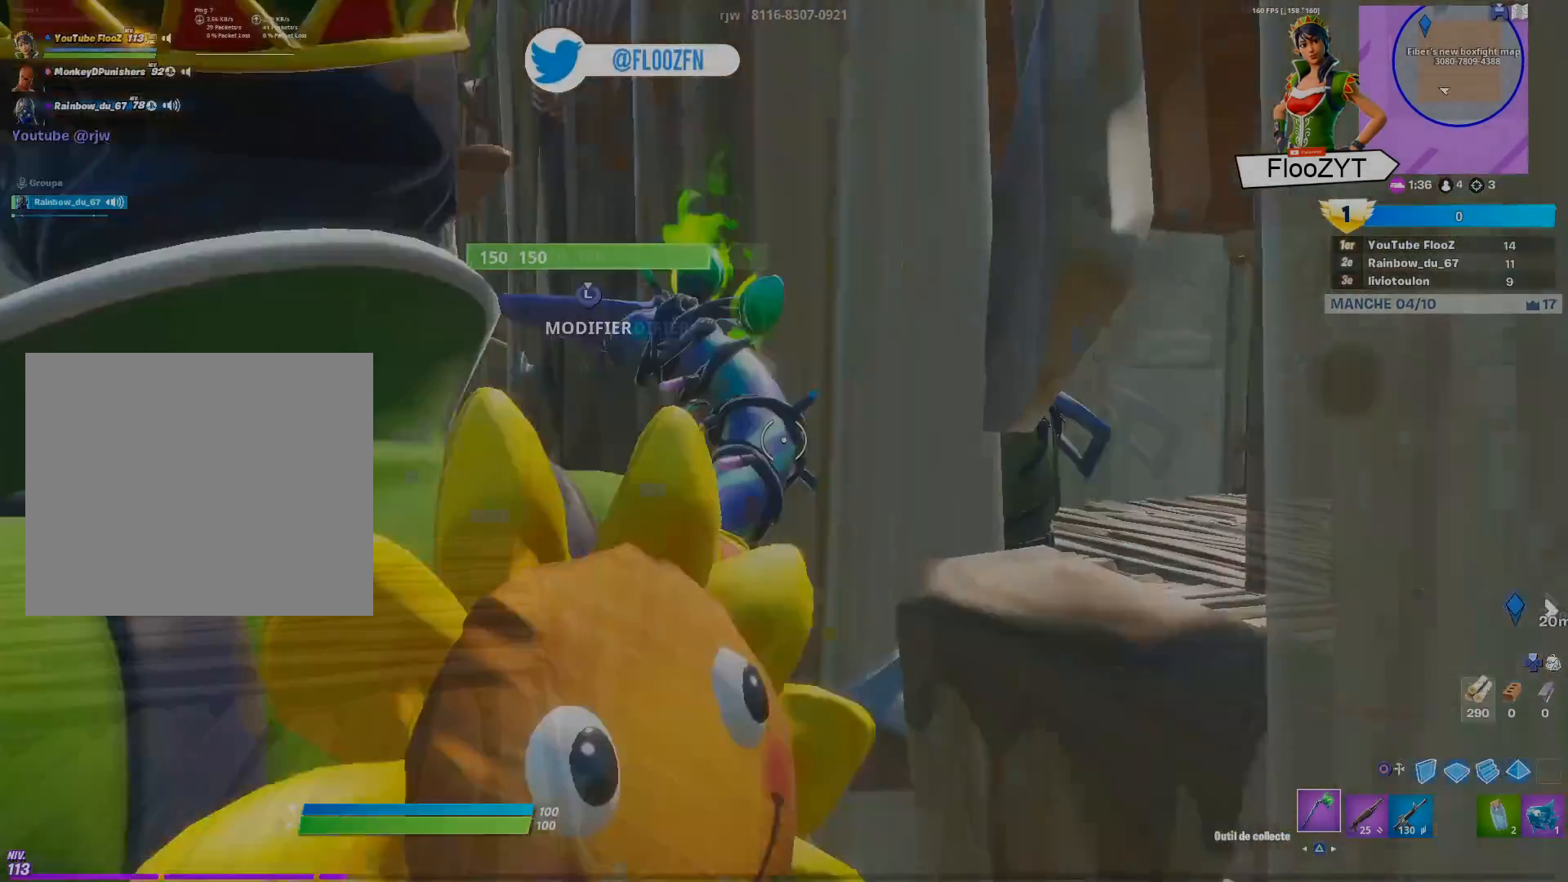
{"buttons": [], "left_stick": "center", "right_stick": "center", "events": [[34, "right_stick", "center"]]}
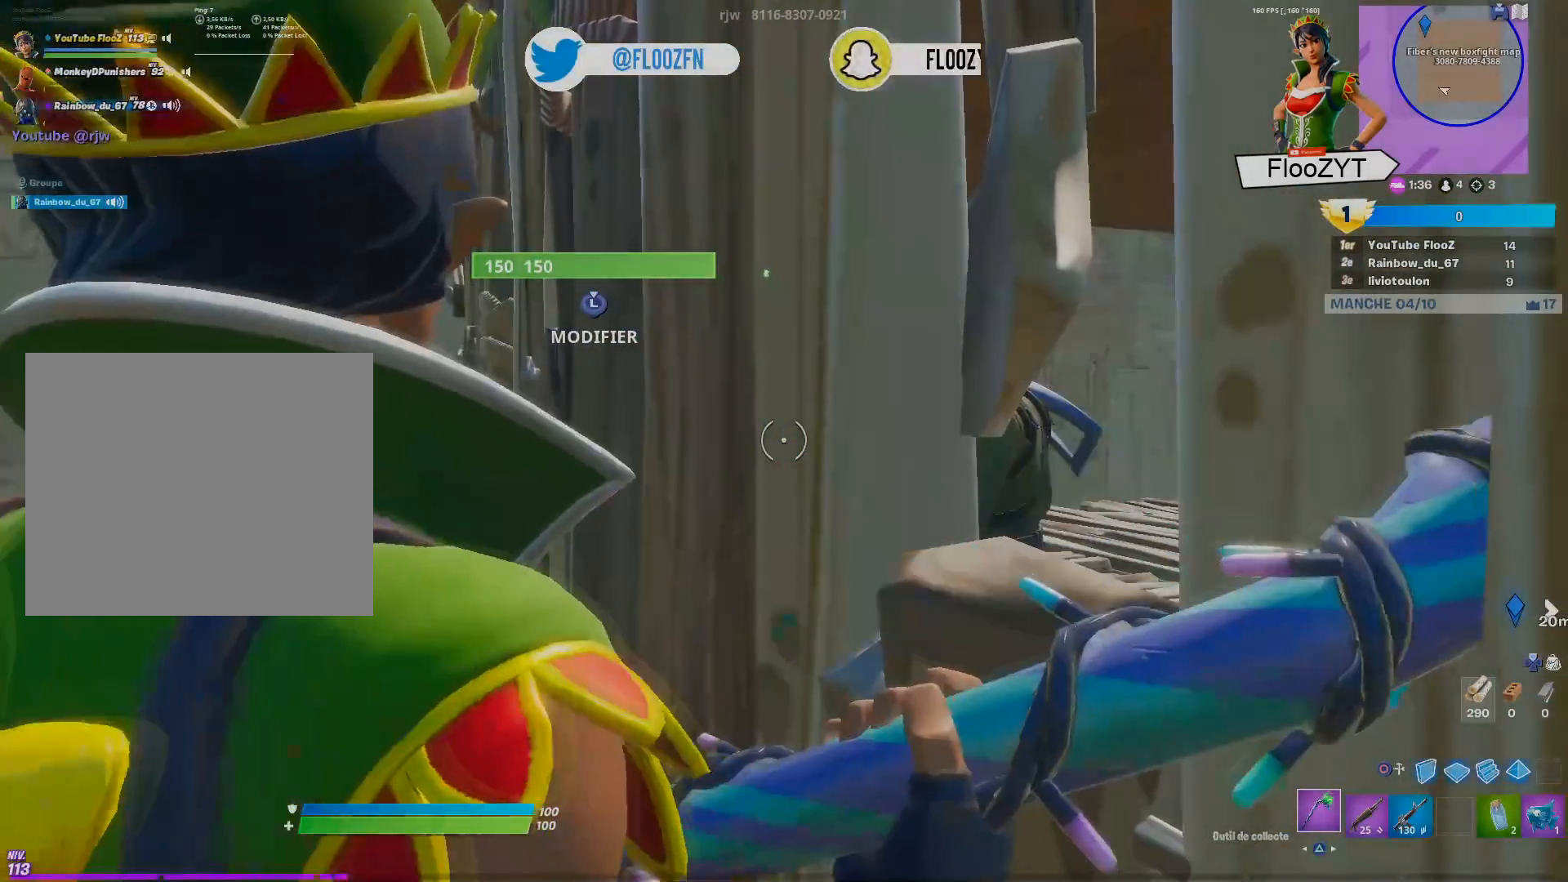
{"buttons": [], "left_stick": "center", "right_stick": "center", "events": []}
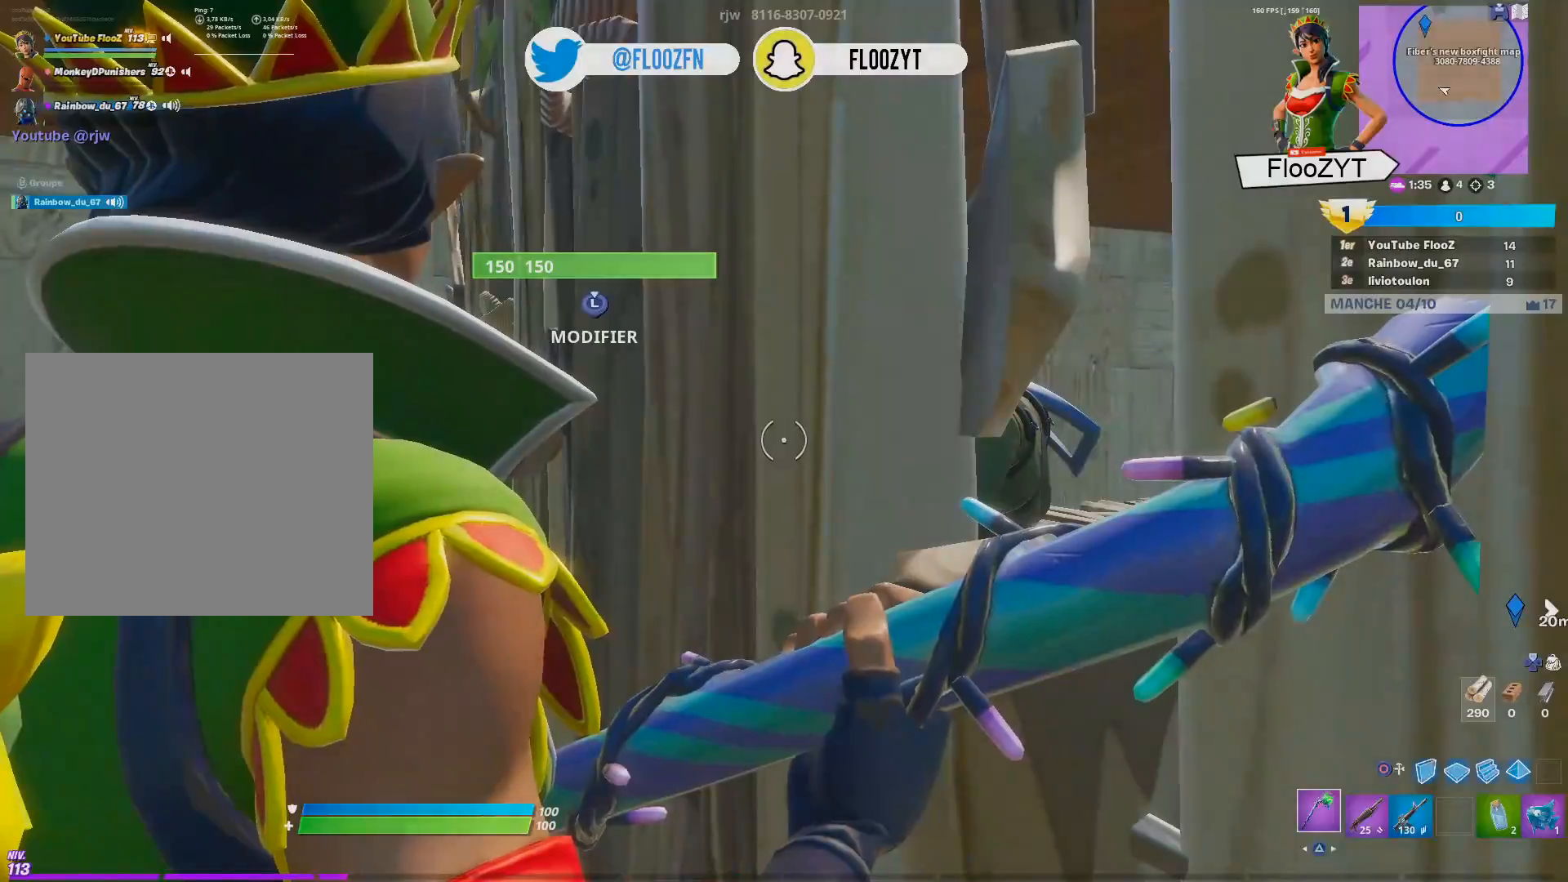
{"buttons": [], "left_stick": "center", "right_stick": "center", "events": []}
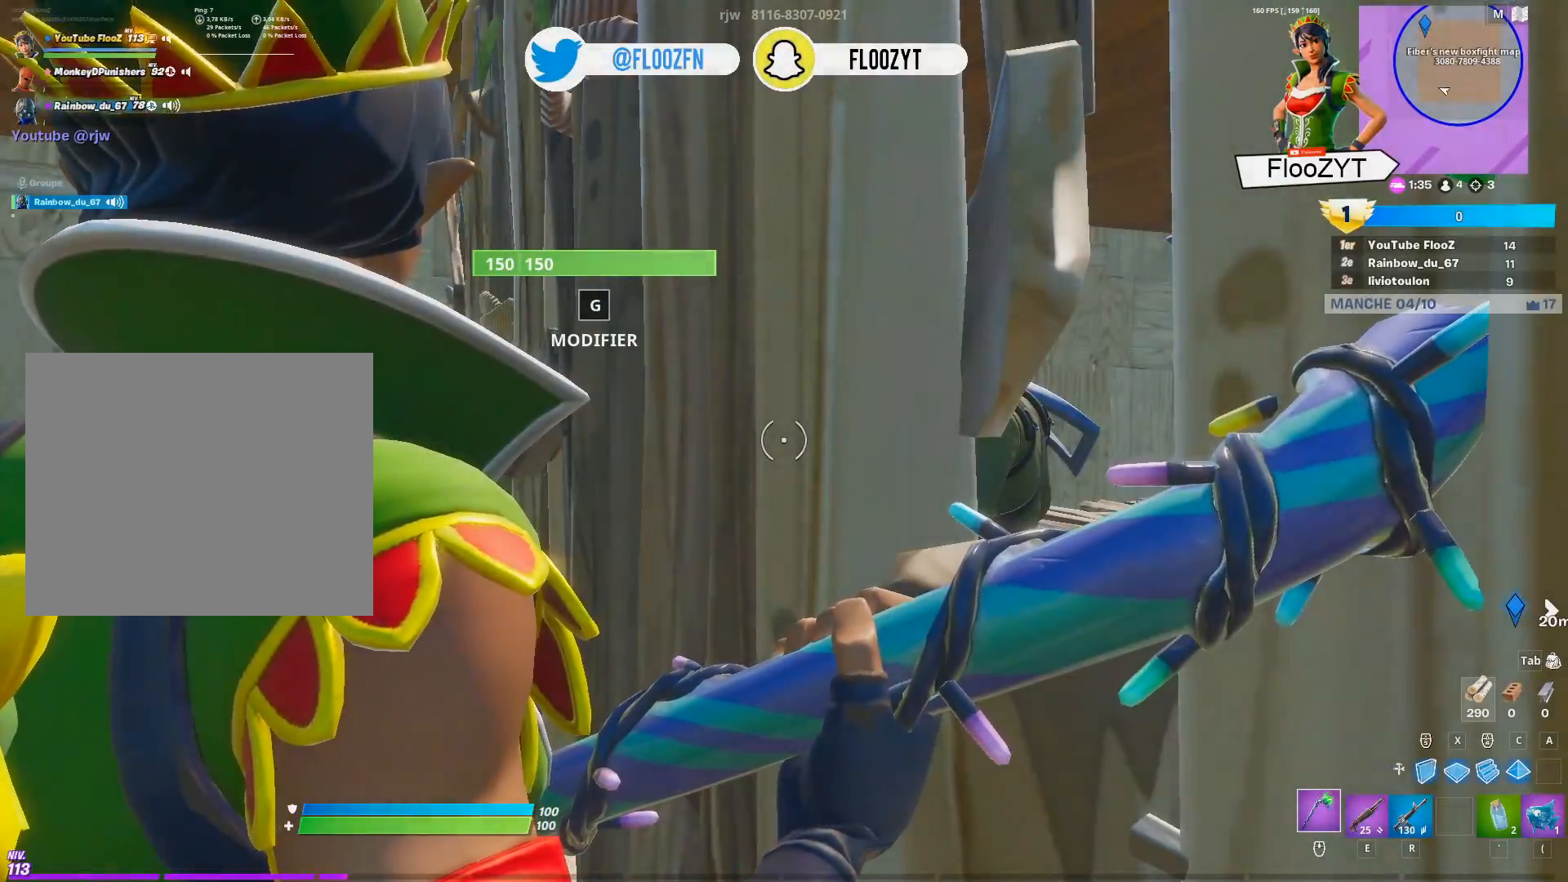
{"buttons": [], "left_stick": "up-left", "right_stick": "center", "events": [[433, "left_stick", "up-left"]]}
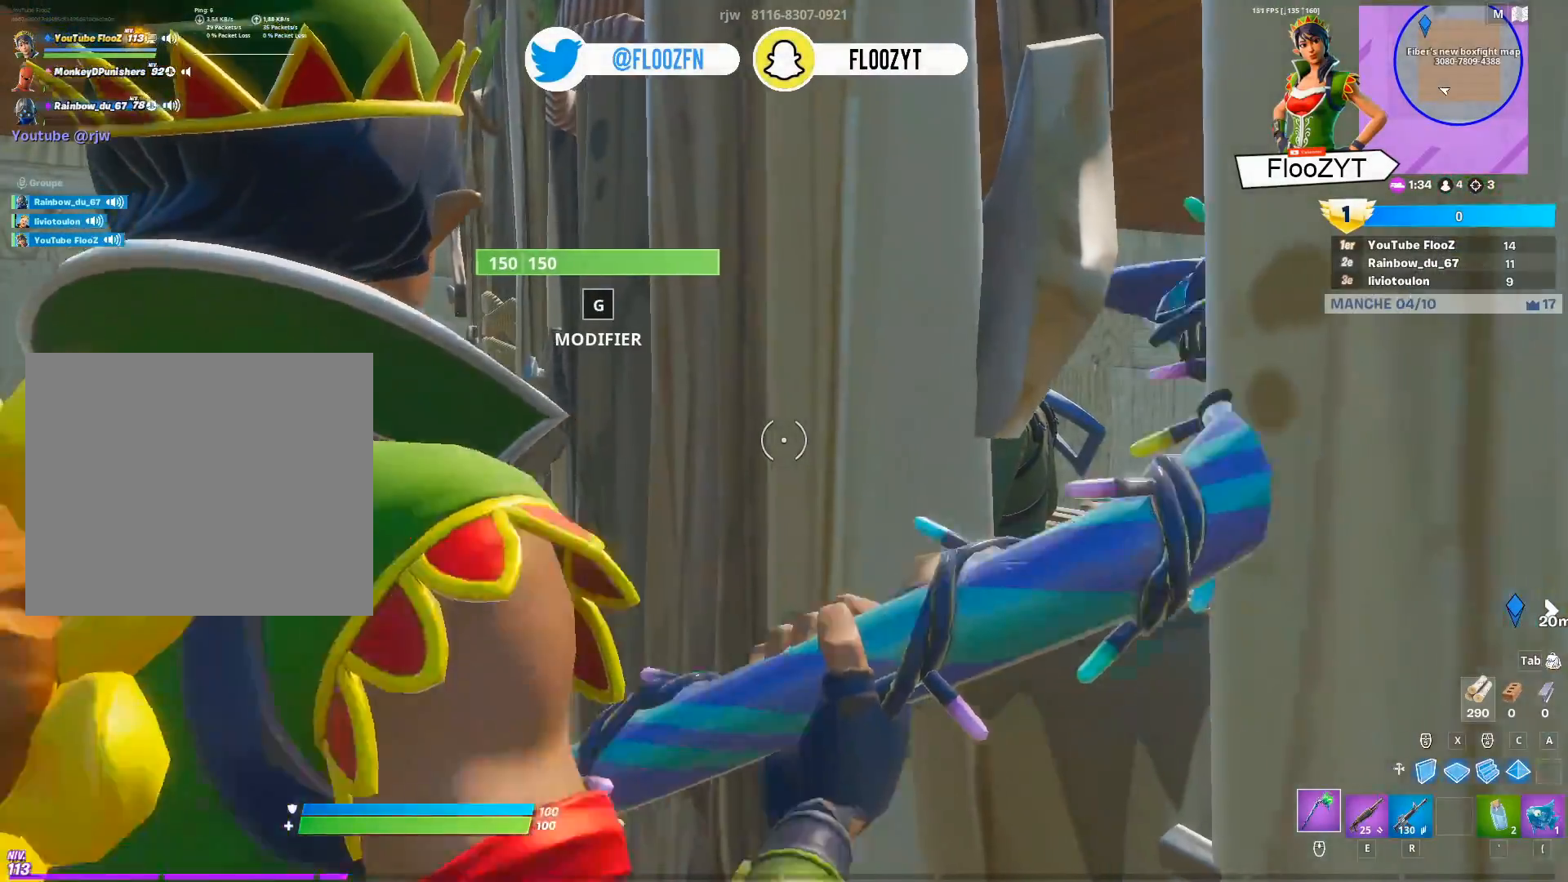
{"buttons": [], "left_stick": "up-left", "right_stick": "center", "events": []}
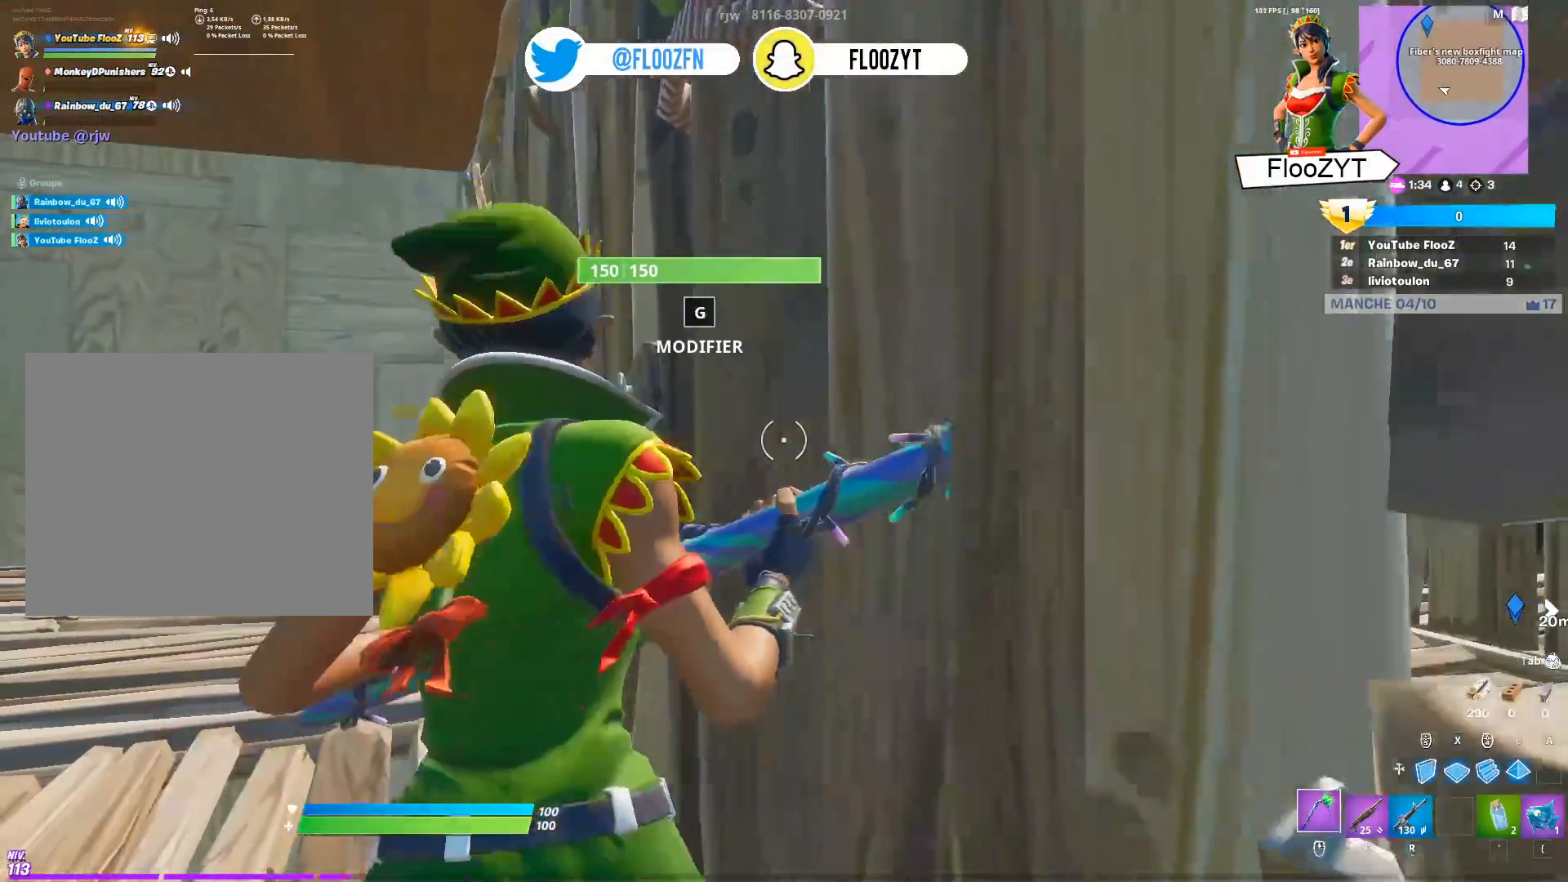
{"buttons": [], "left_stick": "up-left", "right_stick": "center", "events": []}
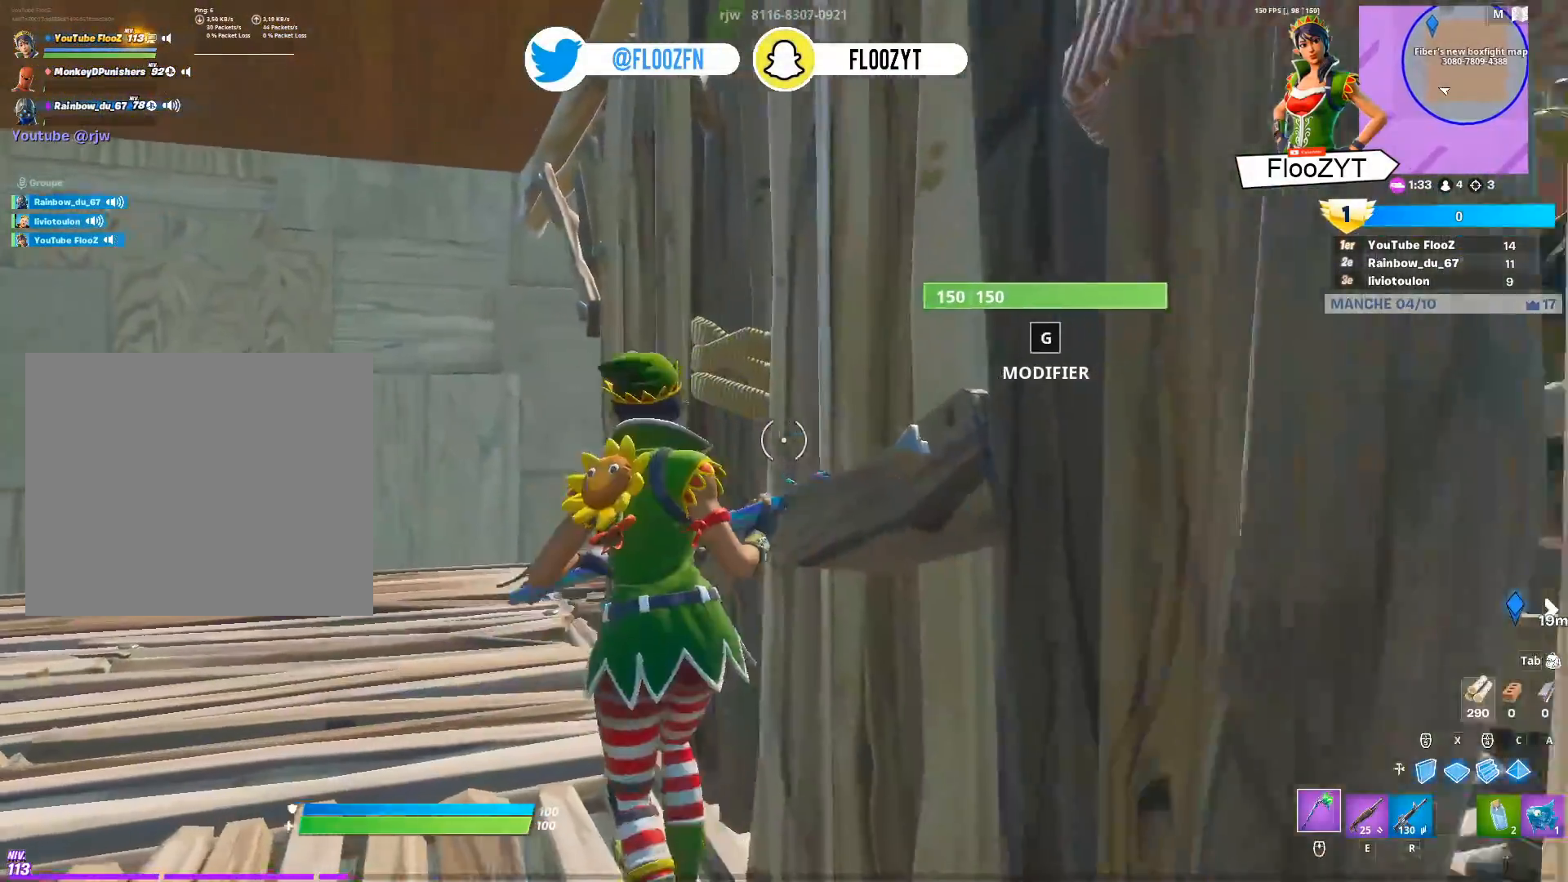
{"buttons": [], "left_stick": "left", "right_stick": "center", "events": [[117, "left_stick", "center"], [200, "left_stick", "left"]]}
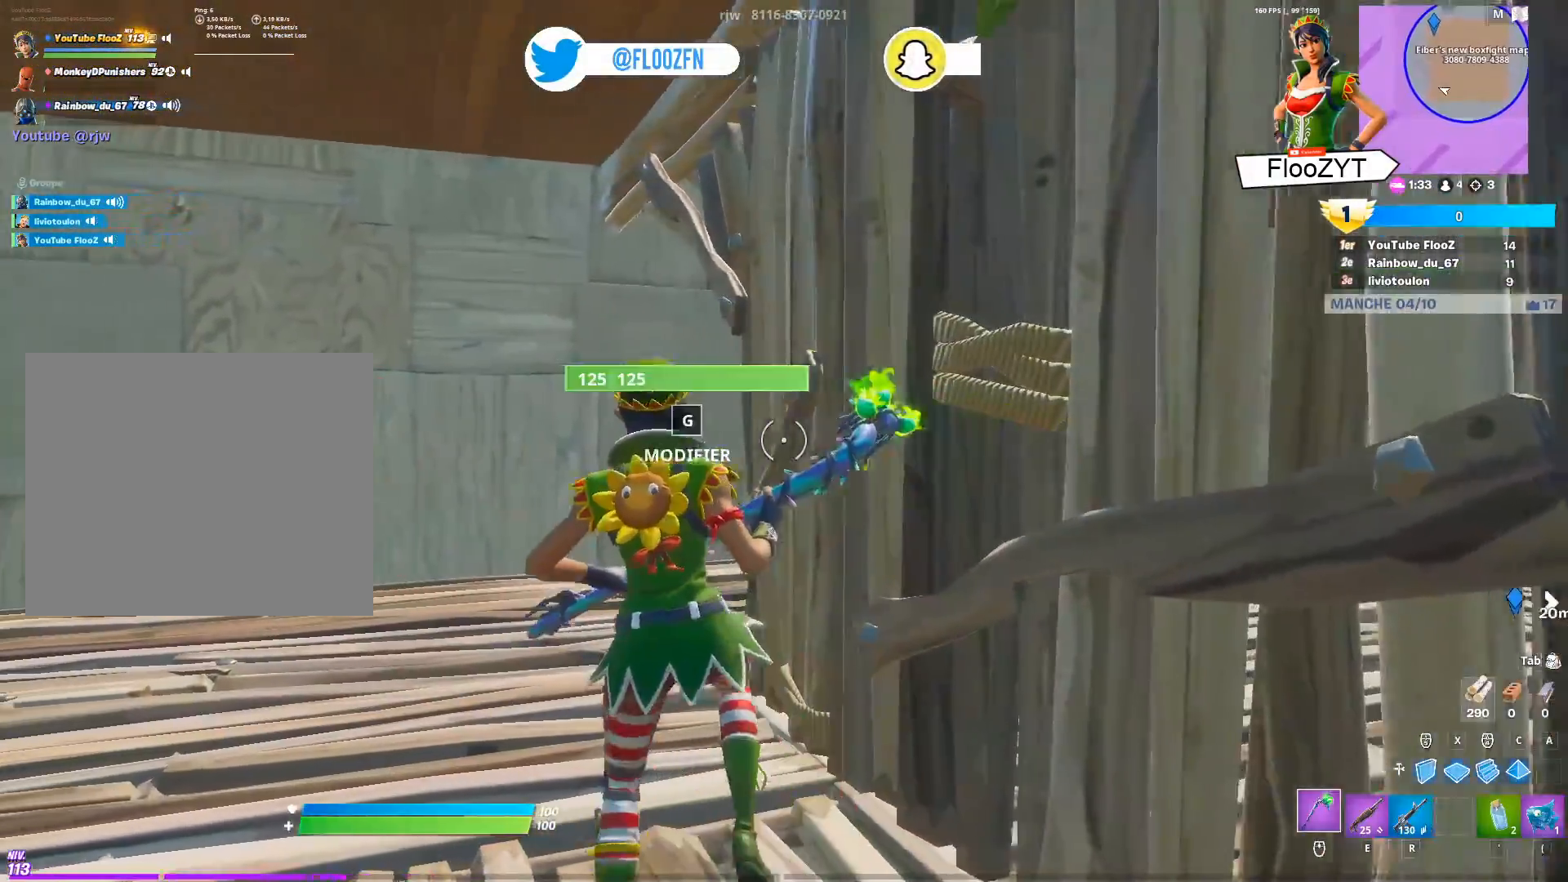
{"buttons": [], "left_stick": "left", "right_stick": "right", "events": [[317, "right_stick", "right"]]}
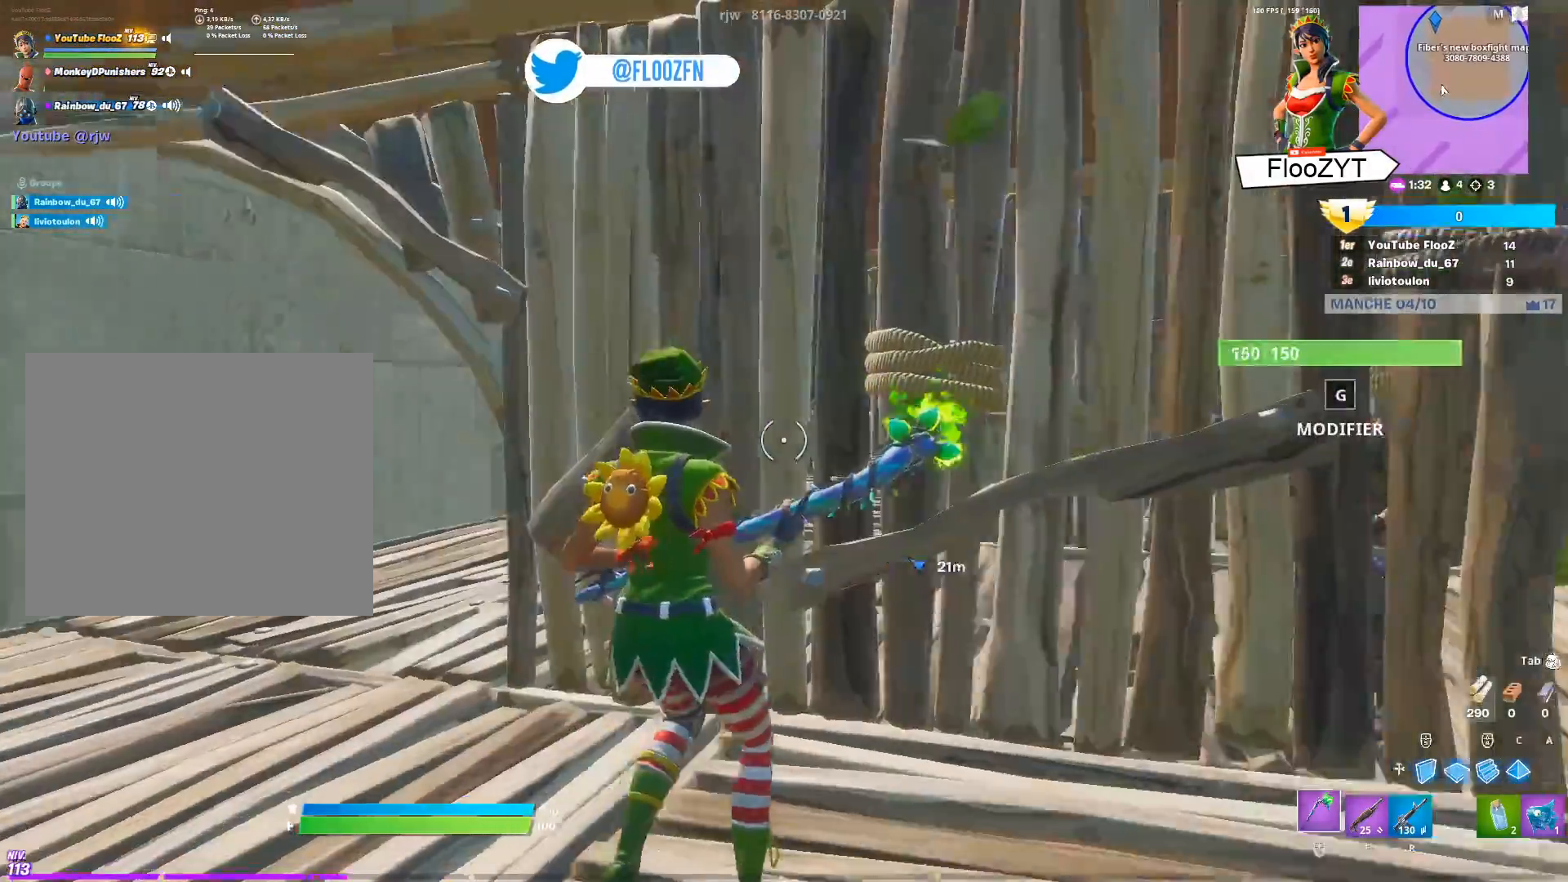
{"buttons": [], "left_stick": "left", "right_stick": "center", "events": [[17, "right_stick", "center"], [351, "right_stick", "right"], [484, "right_stick", "center"]]}
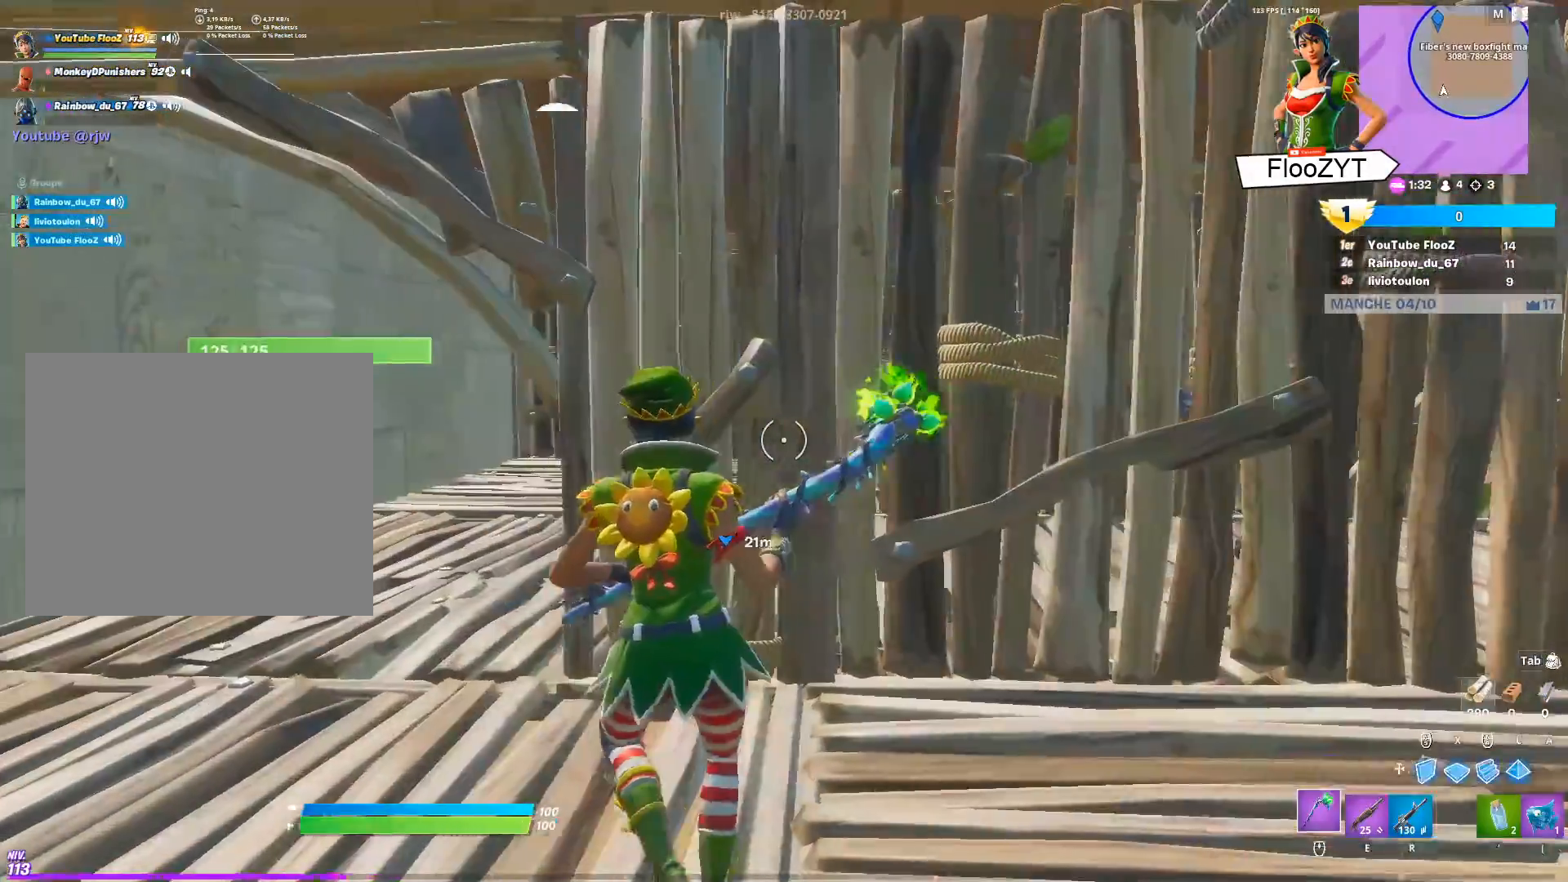
{"buttons": [], "left_stick": "left", "right_stick": "center", "events": []}
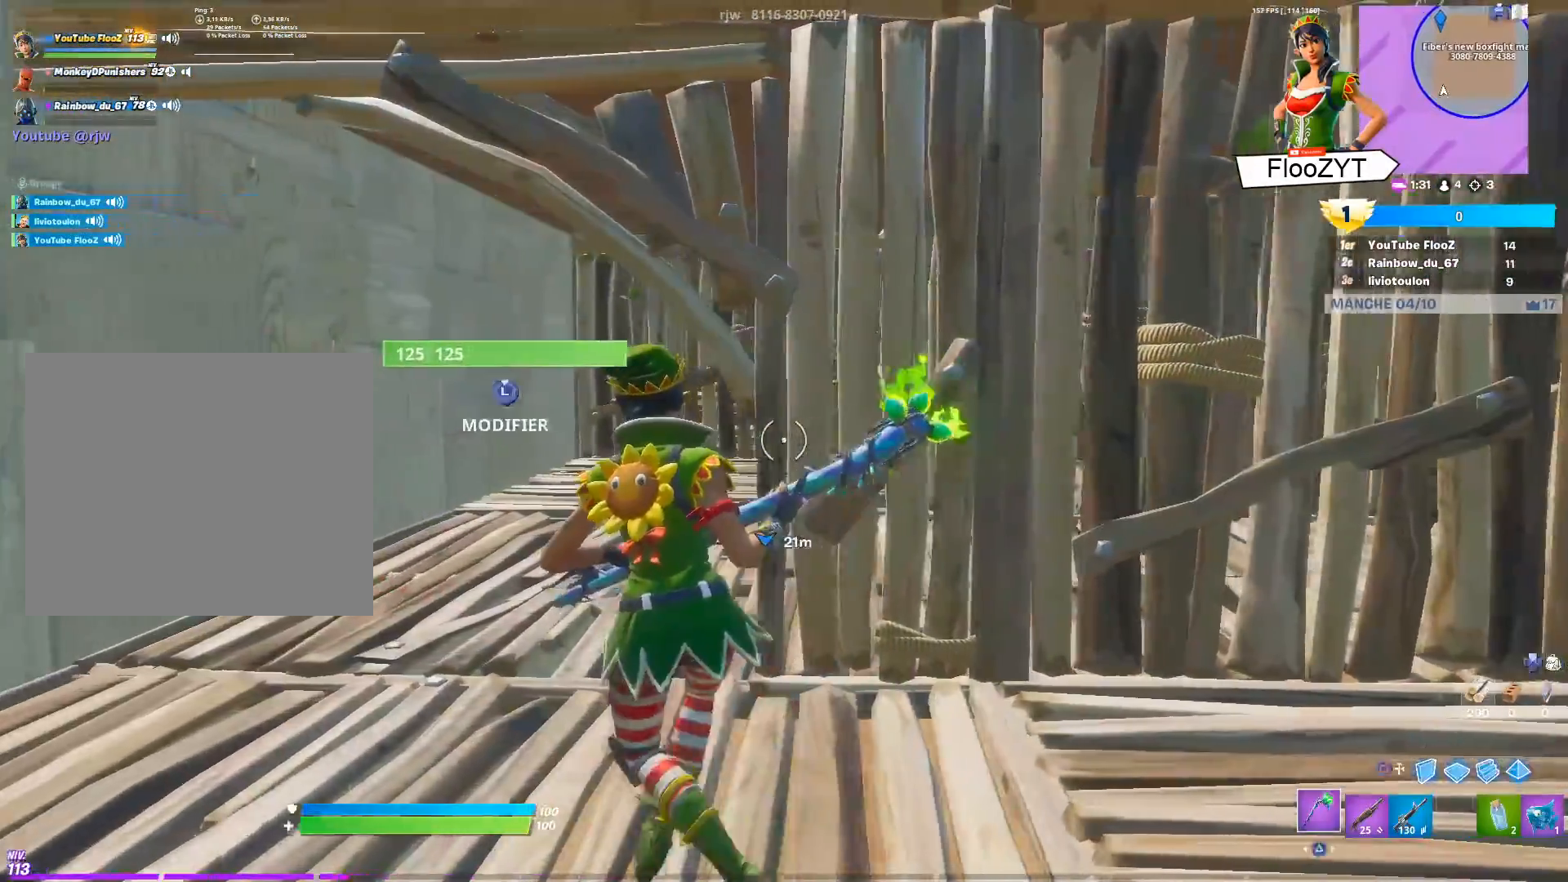
{"buttons": [], "left_stick": "left", "right_stick": "center", "events": [[134, "right_stick", "right"], [317, "right_stick", "center"]]}
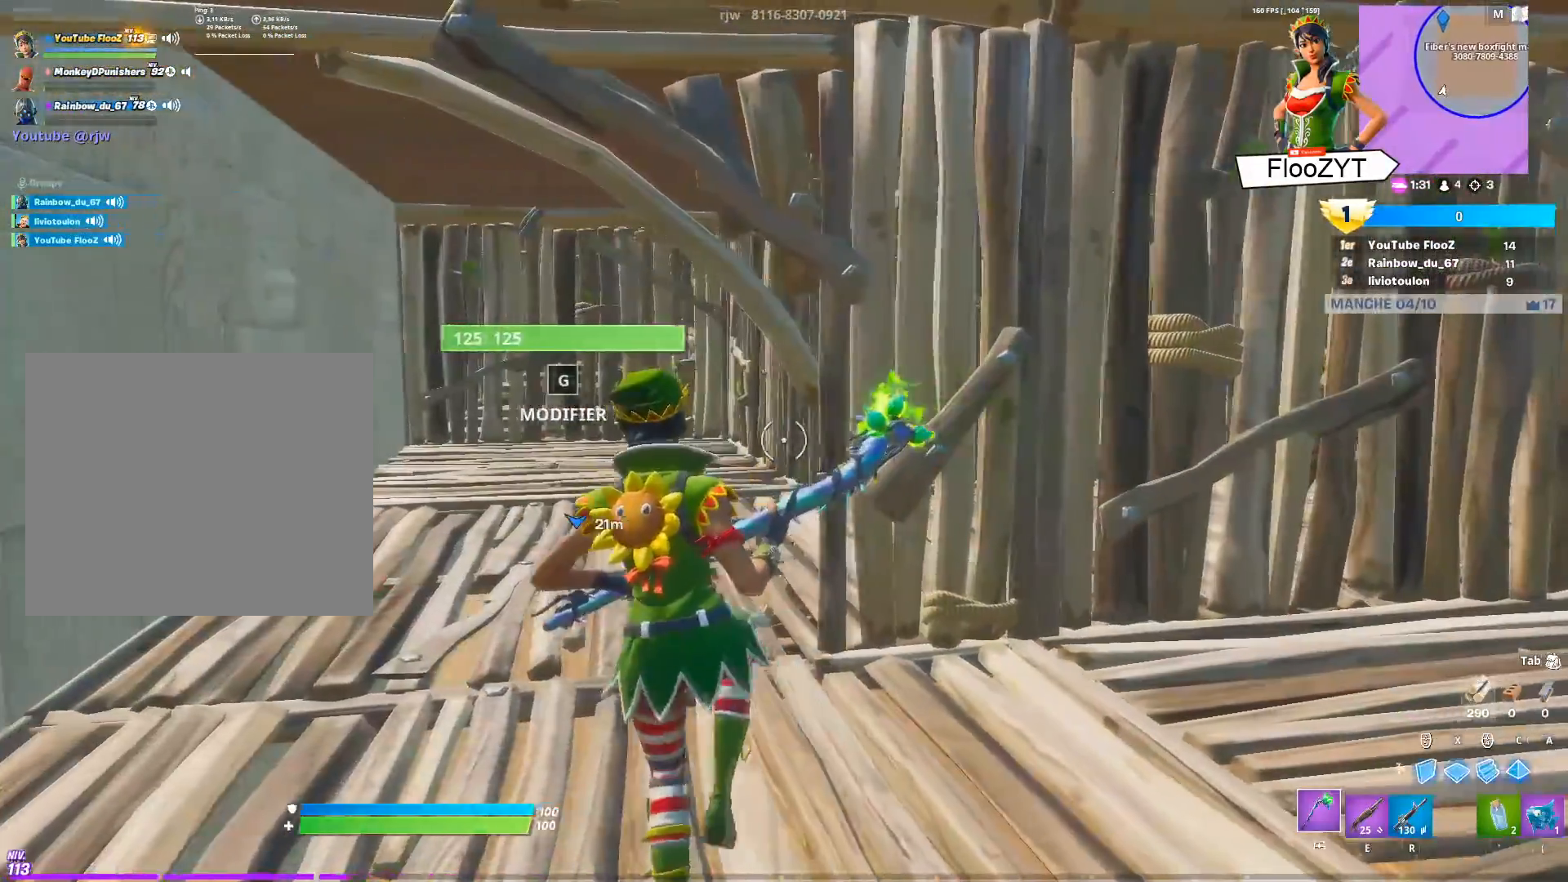
{"buttons": [], "left_stick": "left", "right_stick": "center", "events": []}
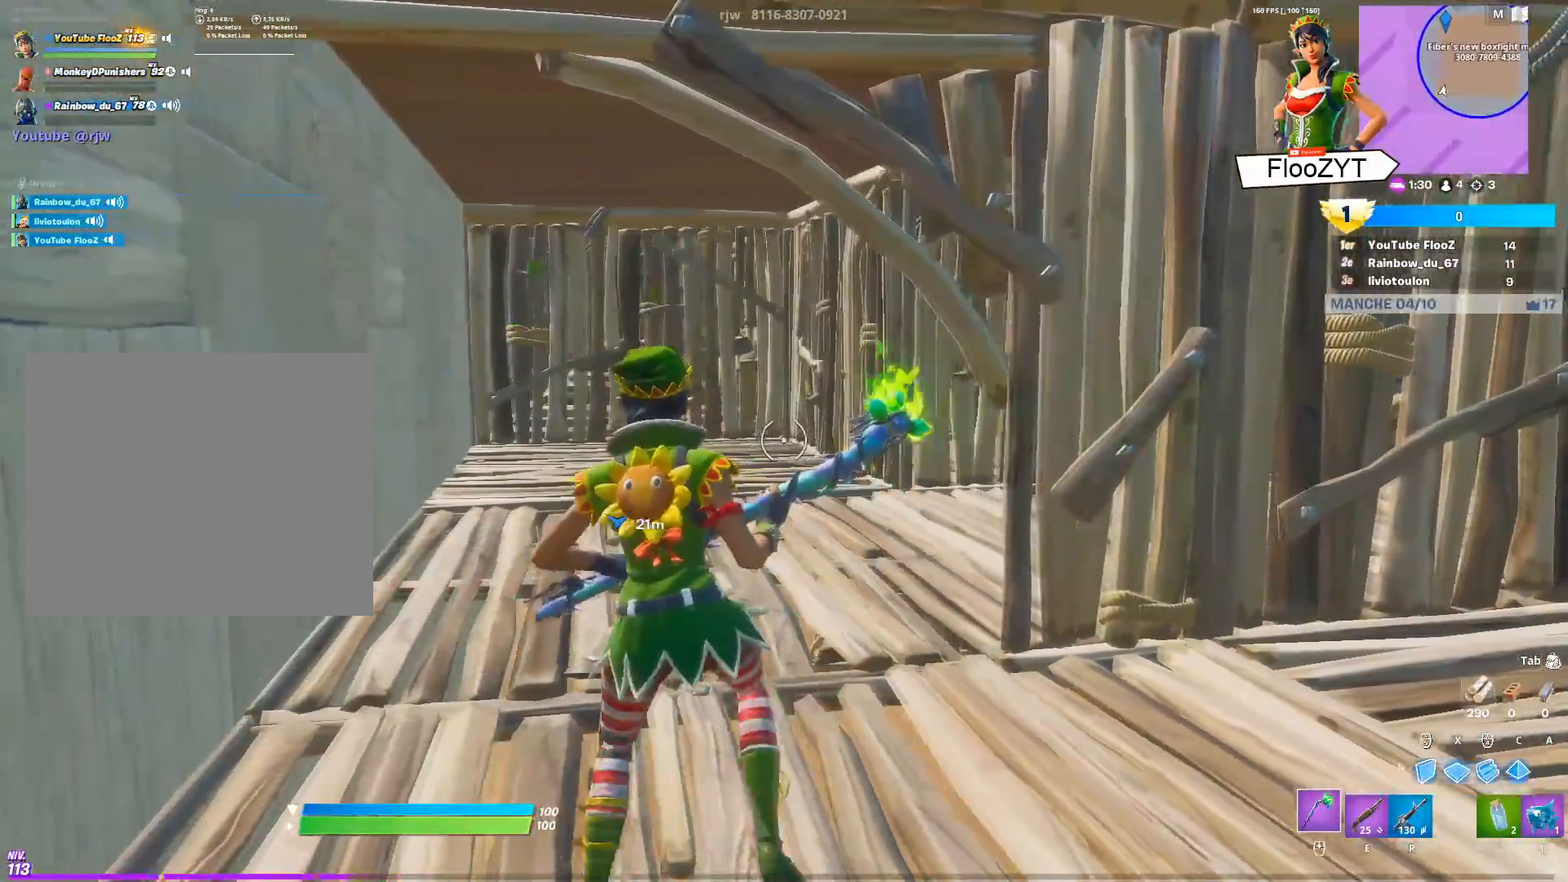
{"buttons": [], "left_stick": "left", "right_stick": "center", "events": []}
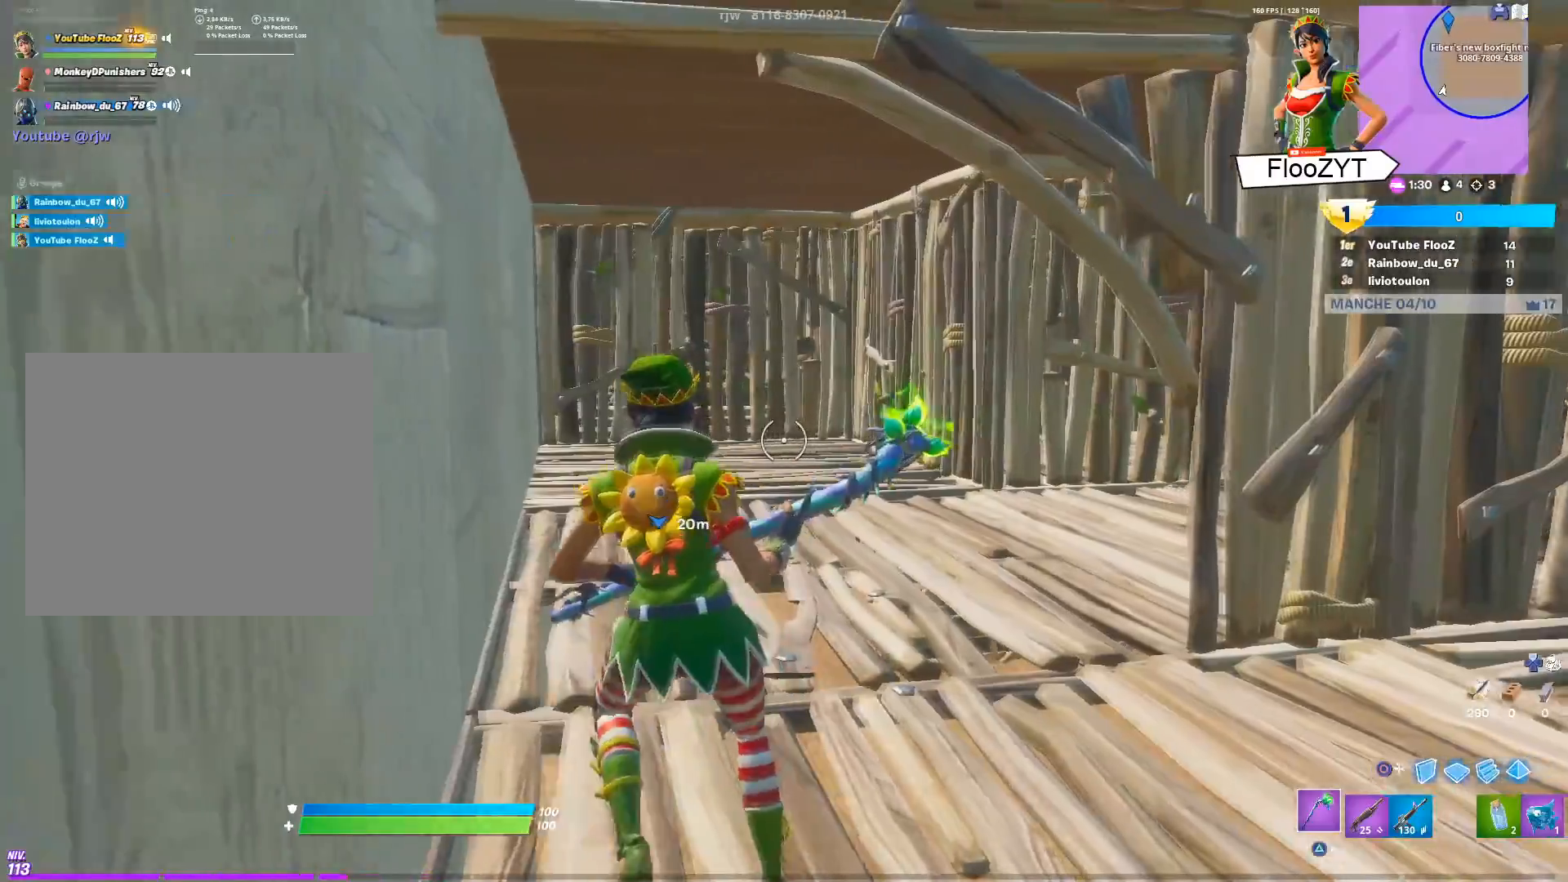
{"buttons": [], "left_stick": "up", "right_stick": "center", "events": [[317, "left_stick", "up"]]}
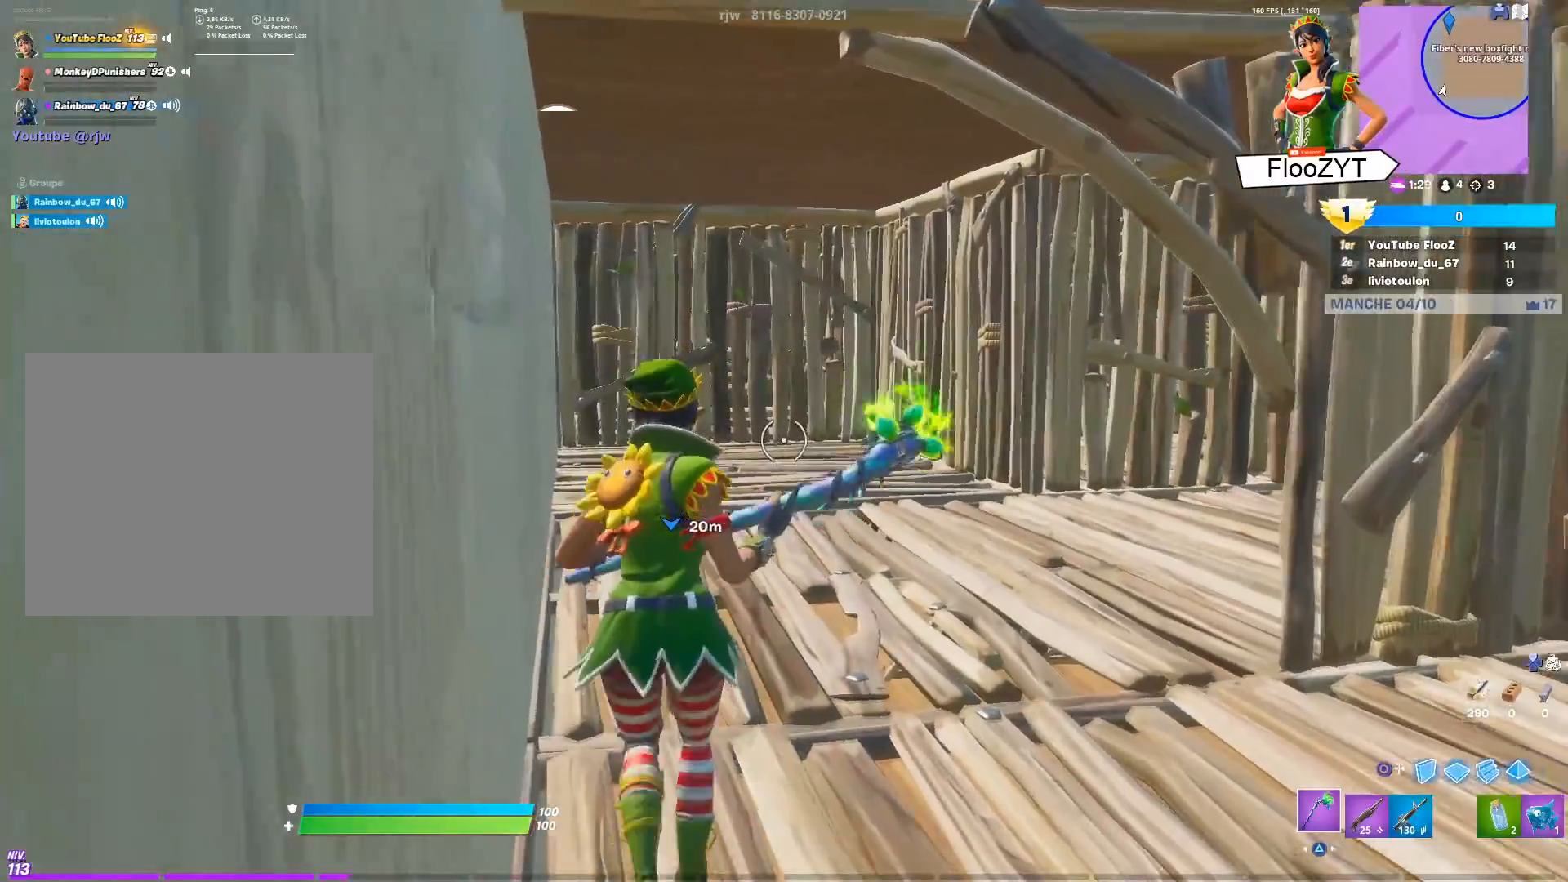
{"buttons": ["R2"], "left_stick": "up", "right_stick": "right", "events": [[67, "CIRCLE", "down"], [167, "CIRCLE", "up"], [367, "R2", "down"], [384, "right_stick", "right"]]}
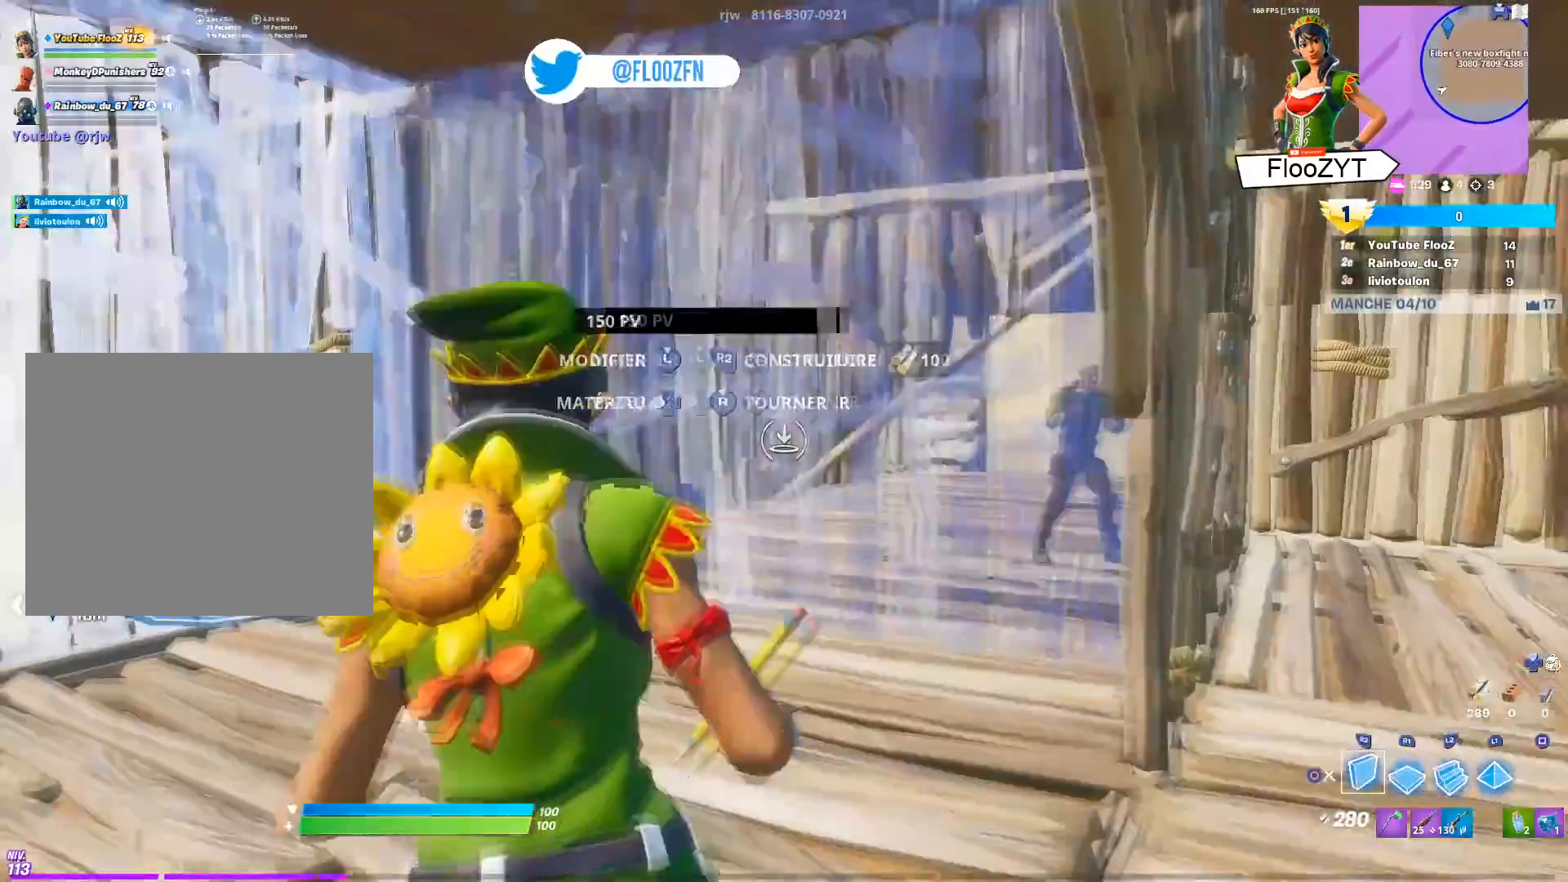
{"buttons": ["R2"], "left_stick": "up", "right_stick": "up-right", "events": [[16, "right_stick", "center"], [50, "R2", "up"], [116, "left_stick", "up-left"], [133, "CIRCLE", "down"], [233, "CIRCLE", "up"], [317, "left_stick", "up"], [333, "L3", "down"], [400, "right_stick", "down-right"], [417, "R2", "down"], [483, "L3", "up"], [500, "right_stick", "up-right"]]}
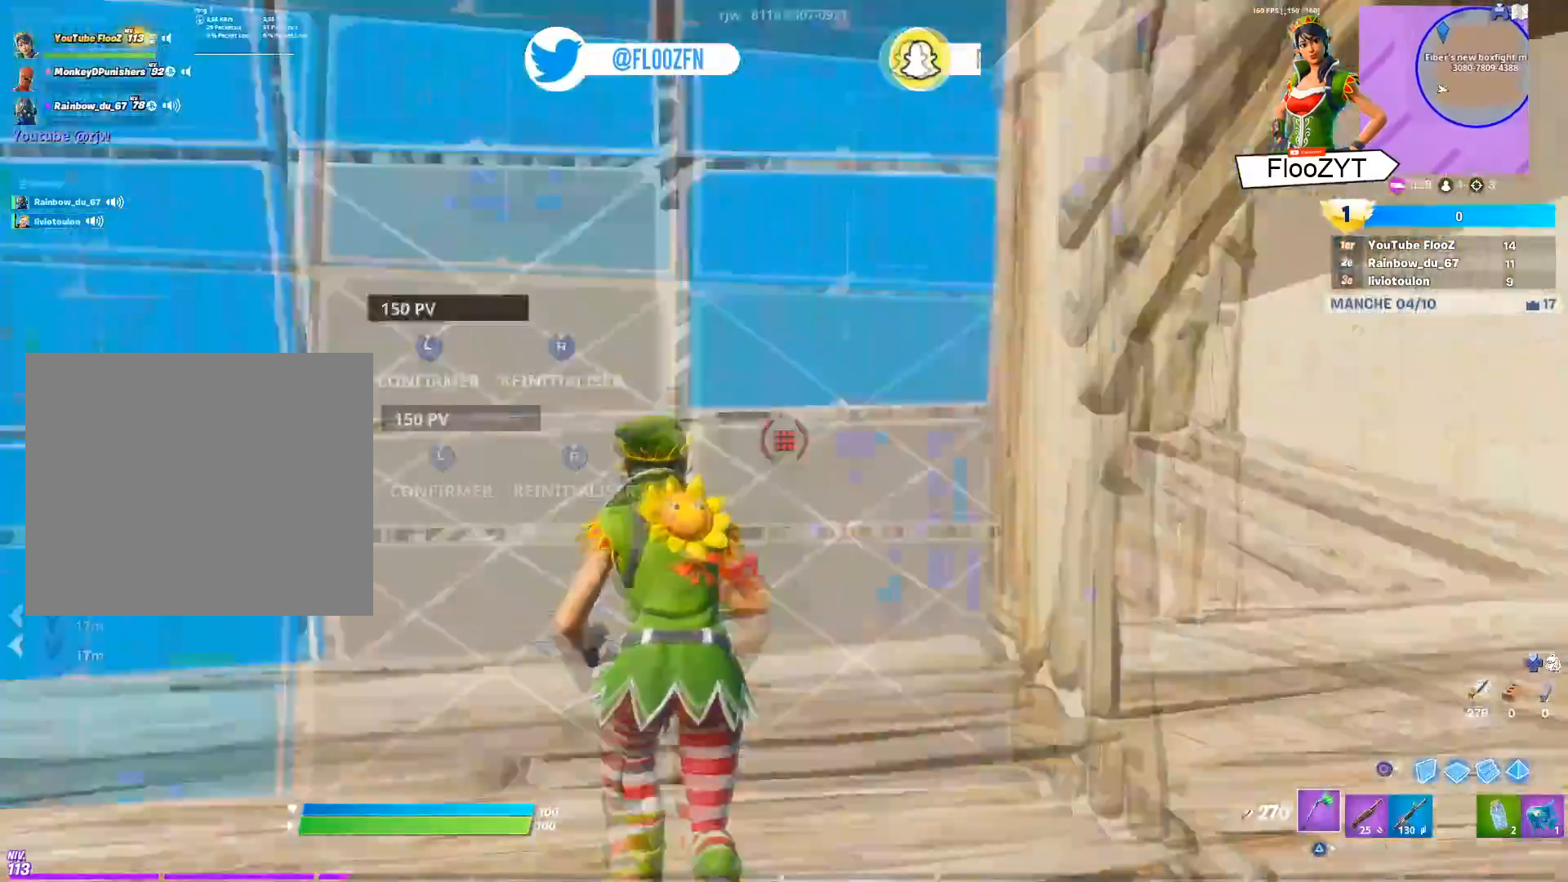
{"buttons": ["CIRCLE", "L2"], "left_stick": "down", "right_stick": "center", "events": [[34, "L3", "down"], [34, "right_stick", "up-left"], [84, "right_stick", "down-left"], [184, "L3", "up"], [184, "right_stick", "center"], [217, "R2", "up"], [217, "left_stick", "center"], [284, "left_stick", "down"], [300, "CIRCLE", "down"], [384, "L2", "down"], [401, "CIRCLE", "up"], [467, "CIRCLE", "down"]]}
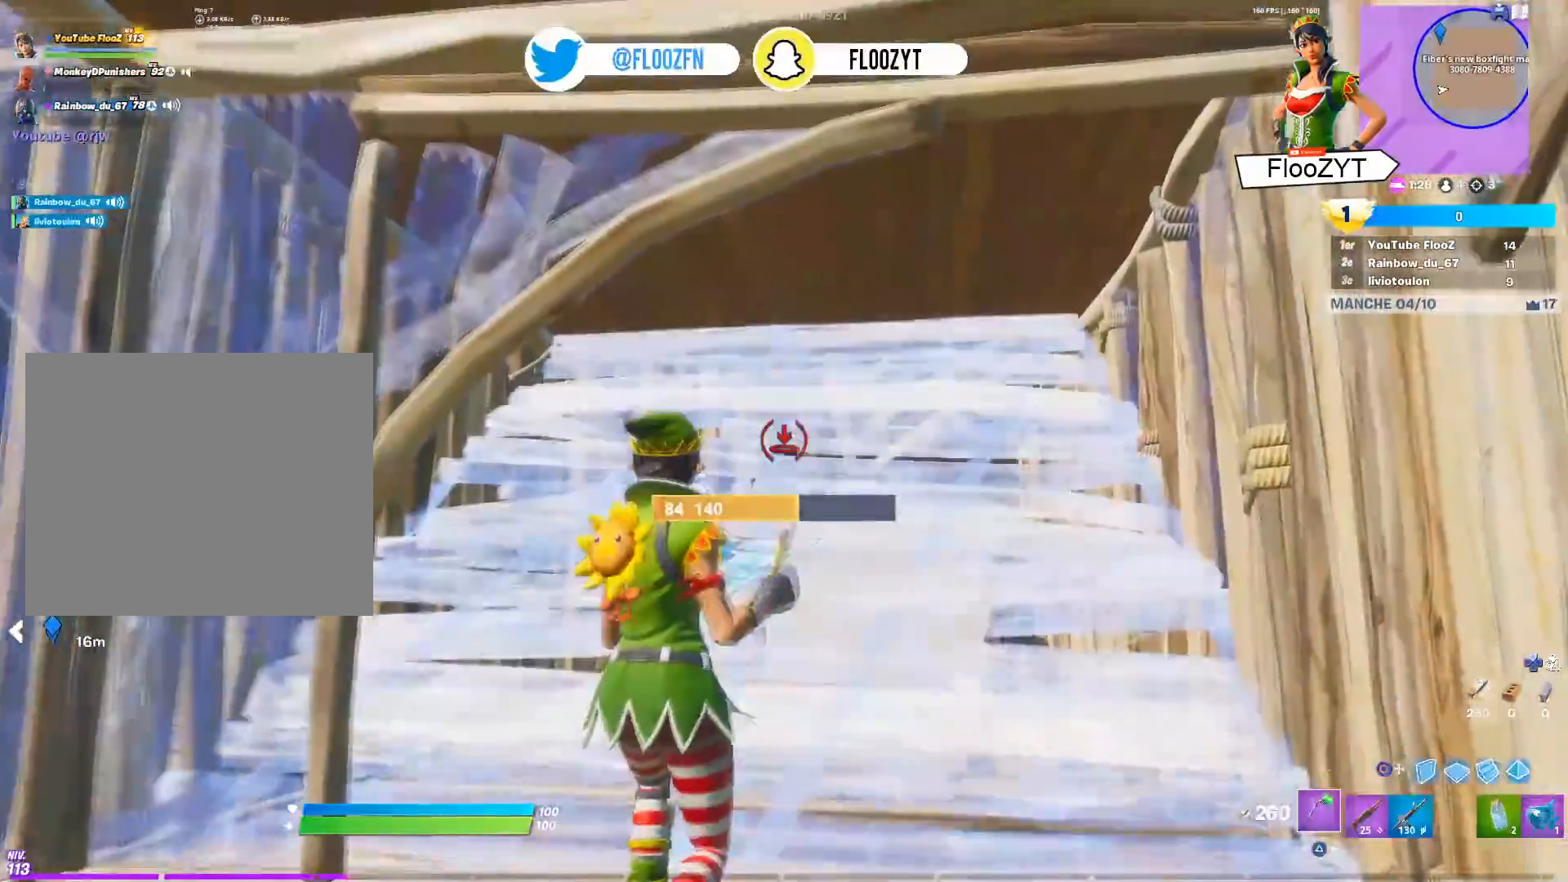
{"buttons": ["L3", "R3"], "left_stick": "down-left", "right_stick": "center", "events": [[33, "L2", "up"], [50, "CIRCLE", "up"], [116, "R1", "down"], [133, "right_stick", "left"], [166, "left_stick", "down-left"], [233, "R1", "up"], [283, "right_stick", "center"], [317, "L3", "down"], [400, "R3", "down"], [433, "L3", "up"], [500, "L3", "down"]]}
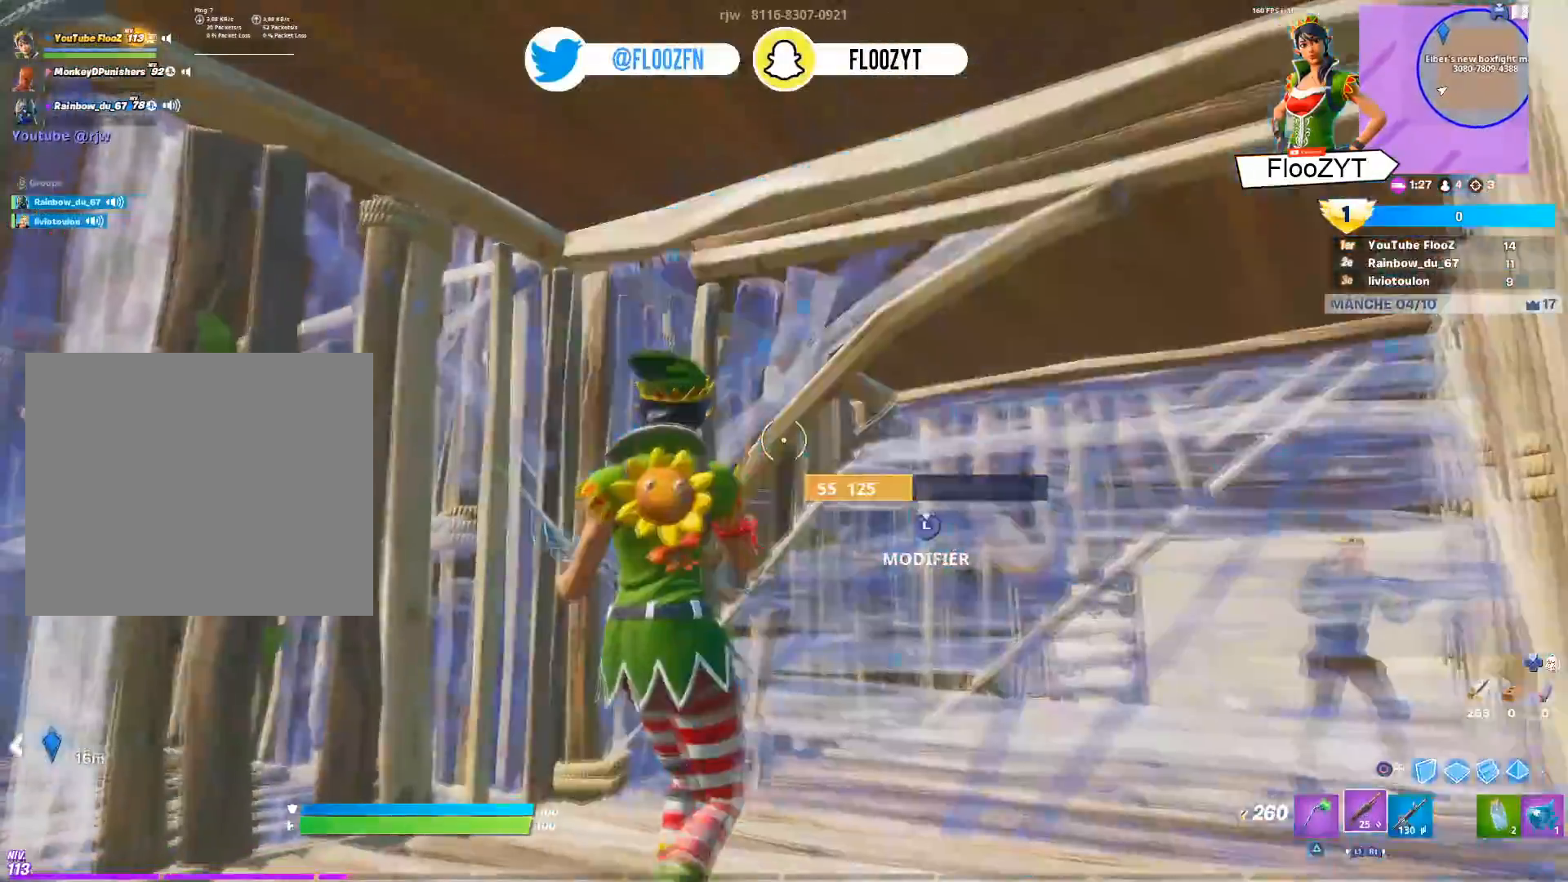
{"buttons": [], "left_stick": "center", "right_stick": "center", "events": [[34, "R3", "up"], [167, "right_stick", "down-left"], [217, "R2", "down"], [250, "right_stick", "down-right"], [300, "right_stick", "center"], [317, "L3", "up"], [317, "left_stick", "center"], [351, "R2", "up"]]}
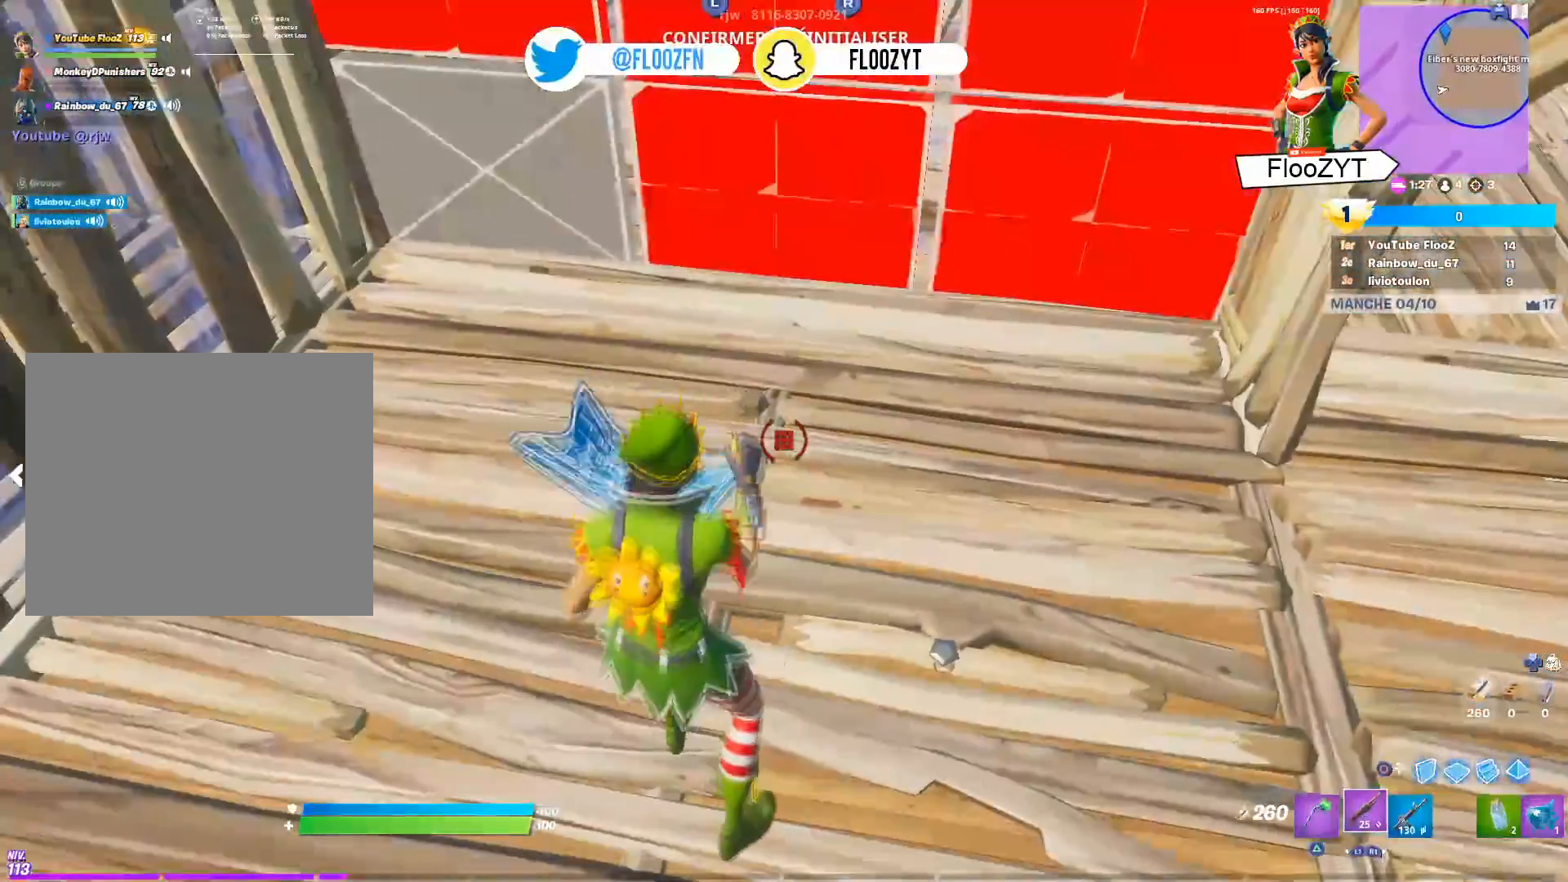
{"buttons": [], "left_stick": "center", "right_stick": "center", "events": []}
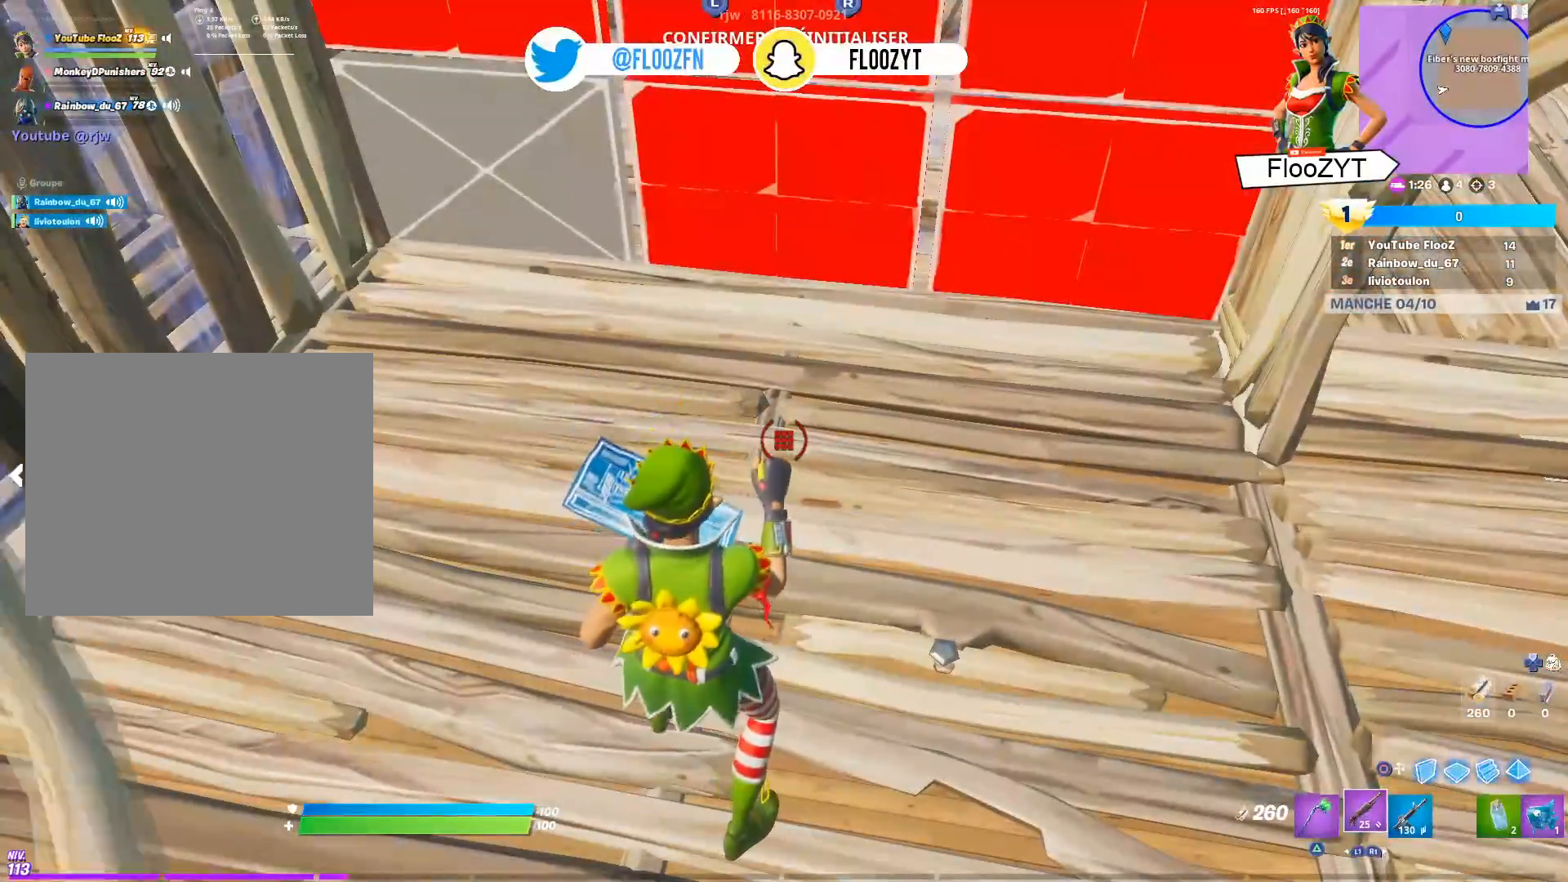
{"buttons": [], "left_stick": "center", "right_stick": "center", "events": []}
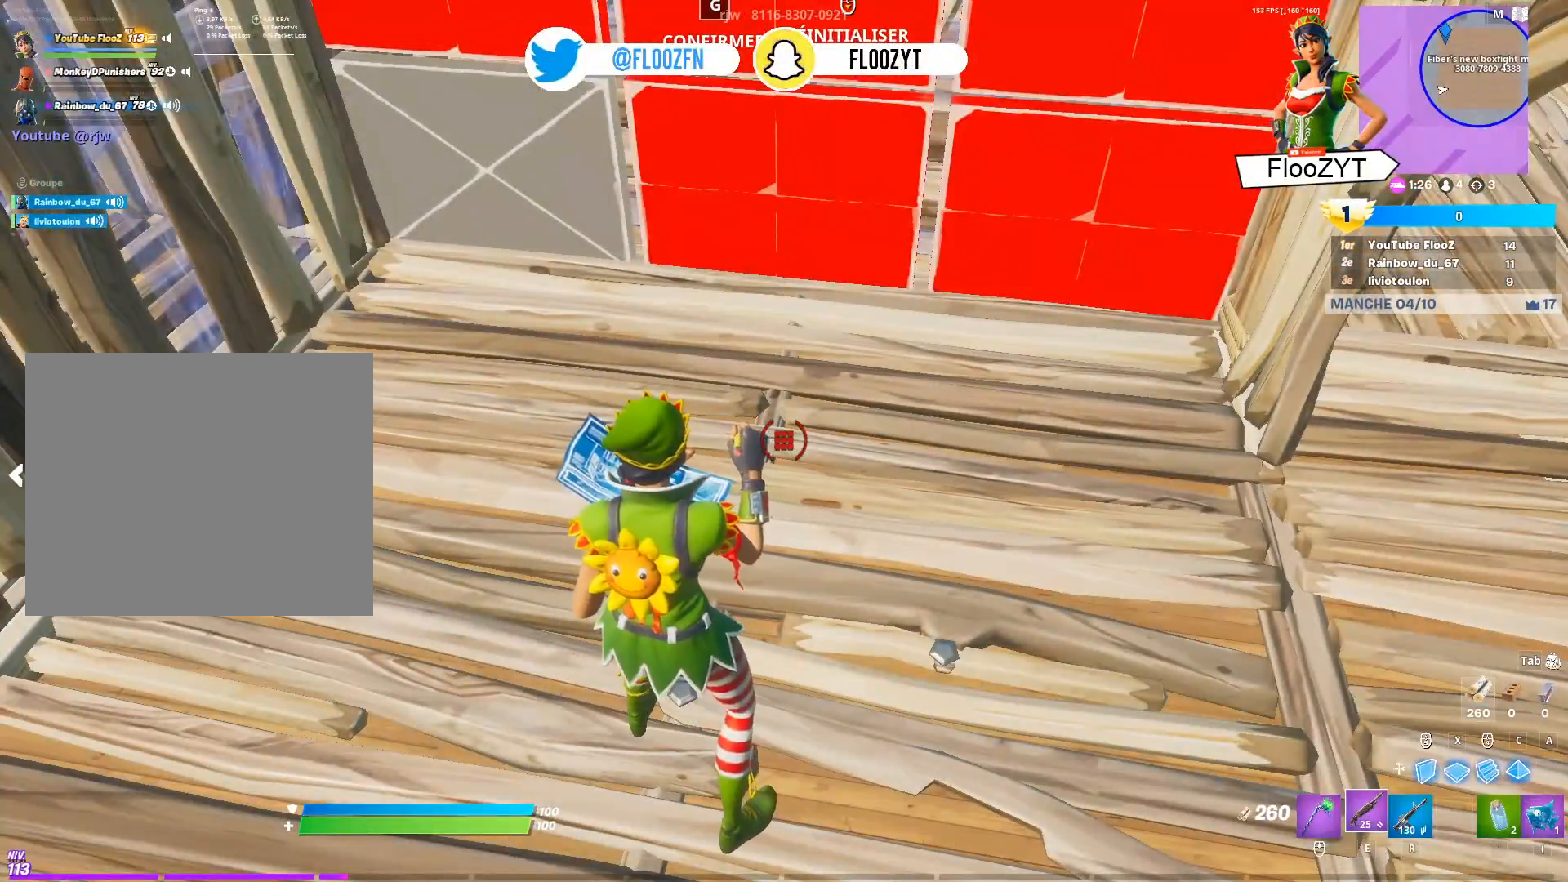
{"buttons": [], "left_stick": "center", "right_stick": "center", "events": []}